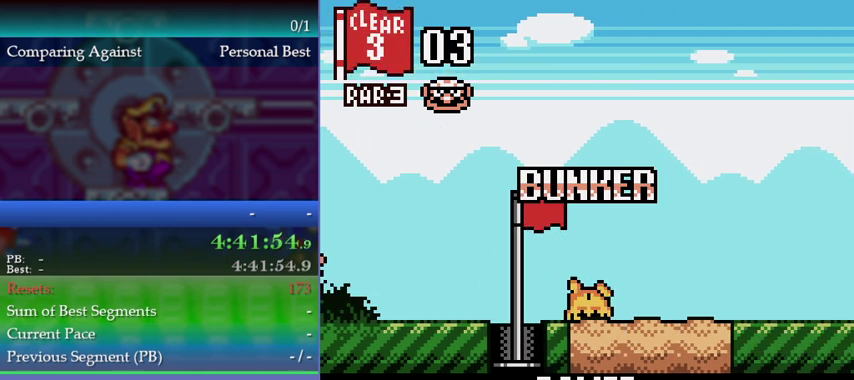
Gameplay with a controller (Nintendo layout); each line is a JSON object with the inputs held at the frame after it. "events" lists button and stick changes between this image and that frame as [ms after this image, input, new state], when the widget could be followed in between. This overlay highlights the sticks when they move; stick clicks (L3) are not distinguishable. Not read: L3 R3 left_stick.
{"buttons": ["A"], "events": [[500, "A", "down"]]}
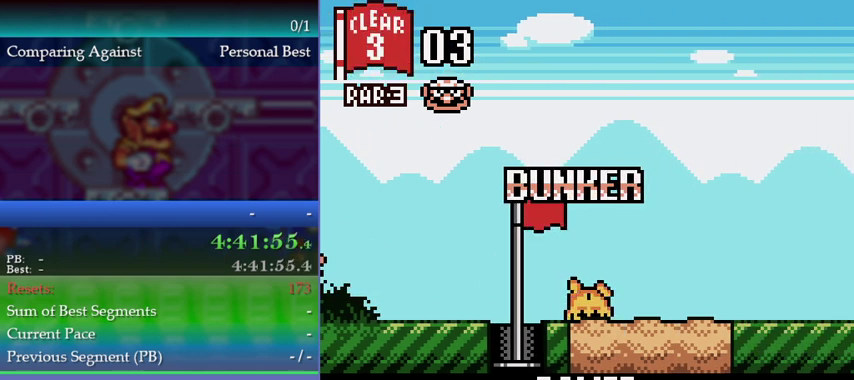
{"buttons": [], "events": [[67, "A", "up"]]}
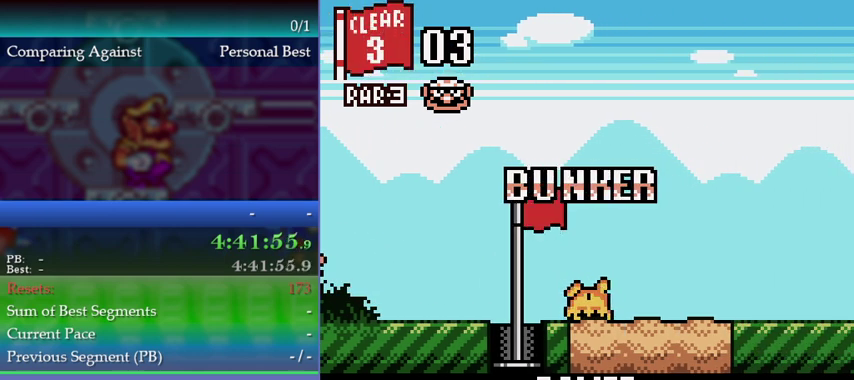
{"buttons": [], "events": []}
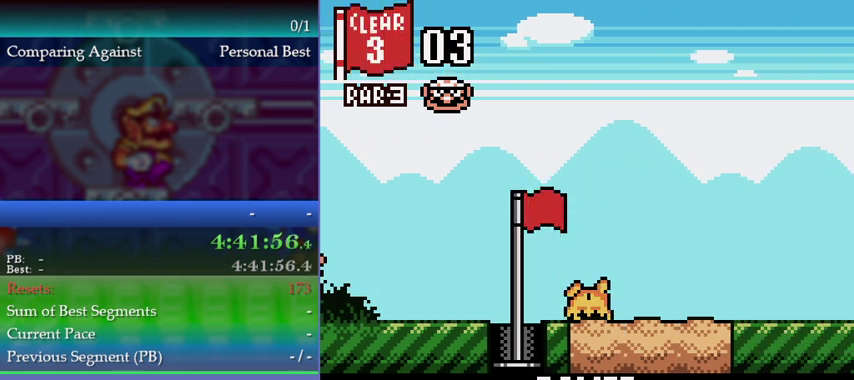
{"buttons": [], "events": []}
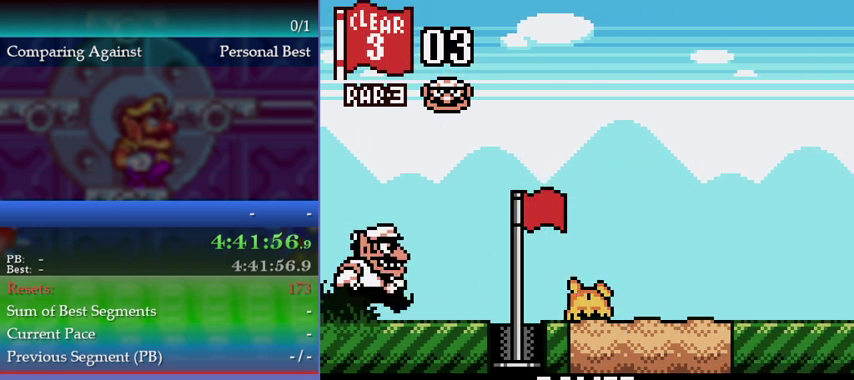
{"buttons": [], "events": []}
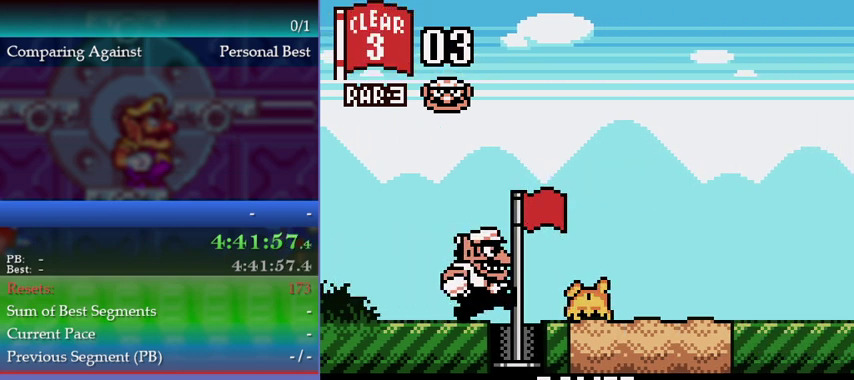
{"buttons": [], "events": []}
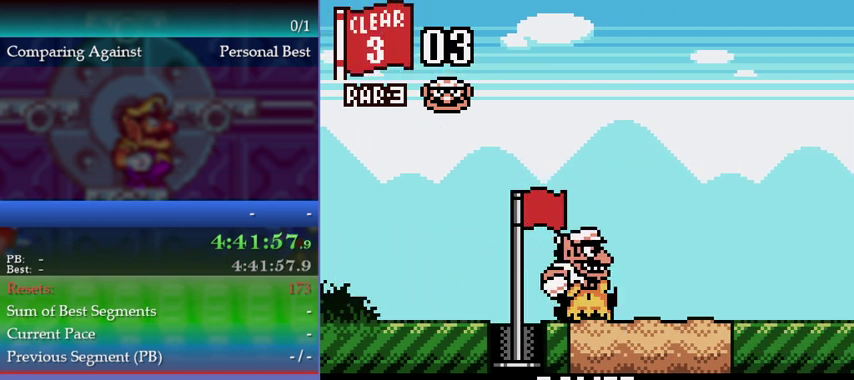
{"buttons": [], "events": []}
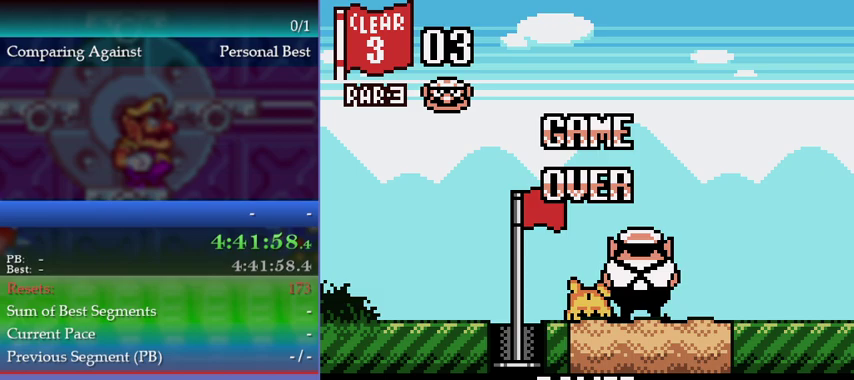
{"buttons": ["X"], "events": [[500, "X", "down"]]}
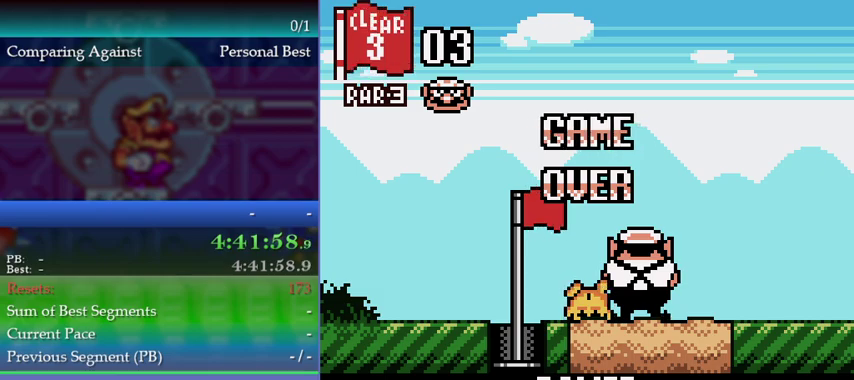
{"buttons": ["A"], "events": [[100, "X", "up"], [200, "A", "down"], [367, "A", "up"], [433, "A", "down"]]}
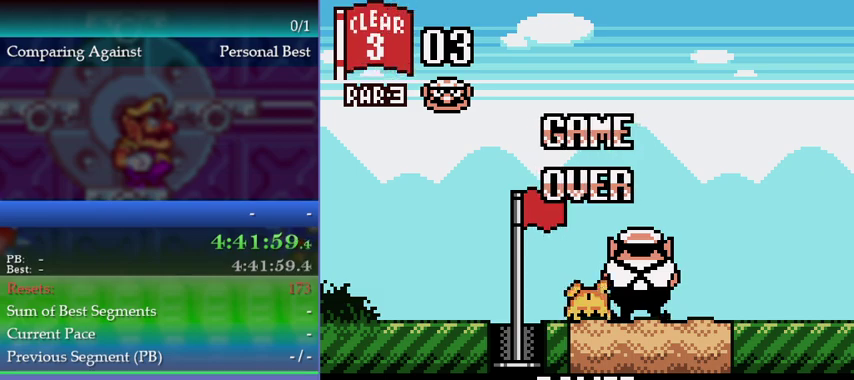
{"buttons": ["A"], "events": [[33, "A", "up"], [467, "A", "down"]]}
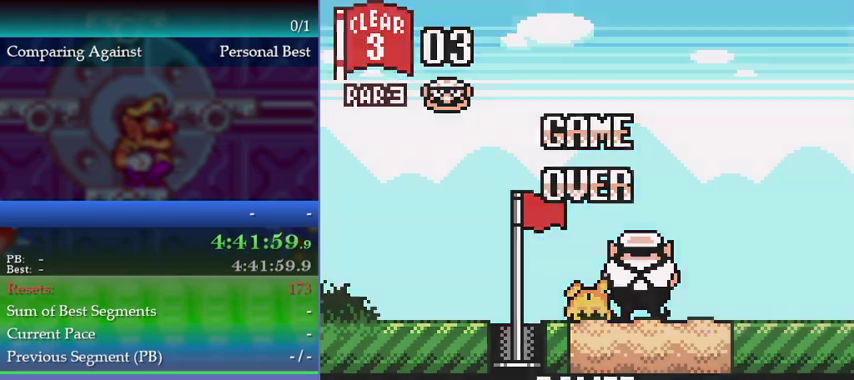
{"buttons": [], "events": [[33, "A", "up"]]}
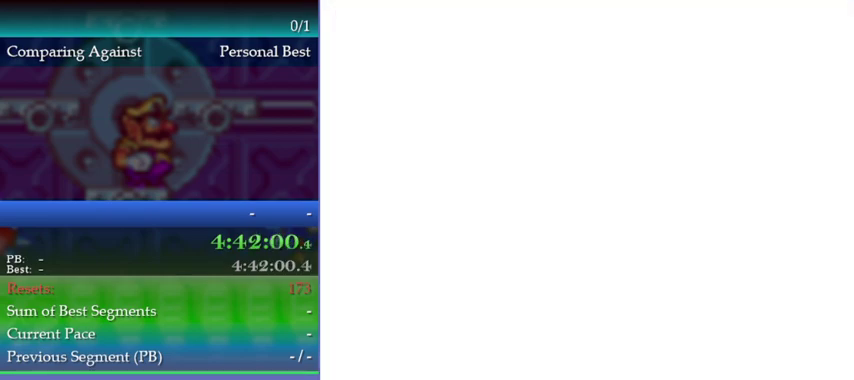
{"buttons": [], "events": []}
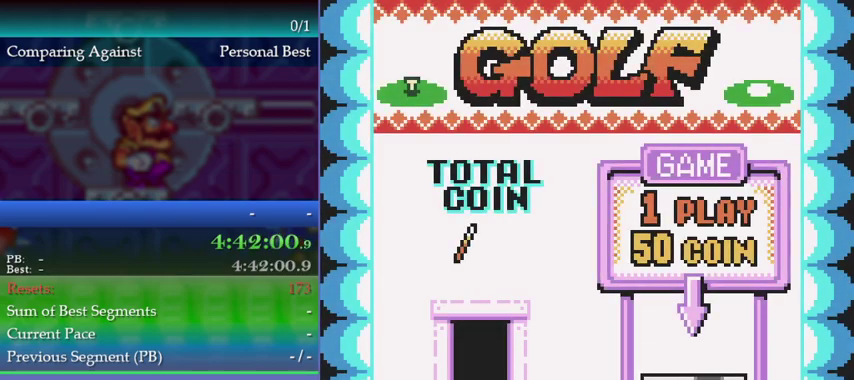
{"buttons": [], "events": []}
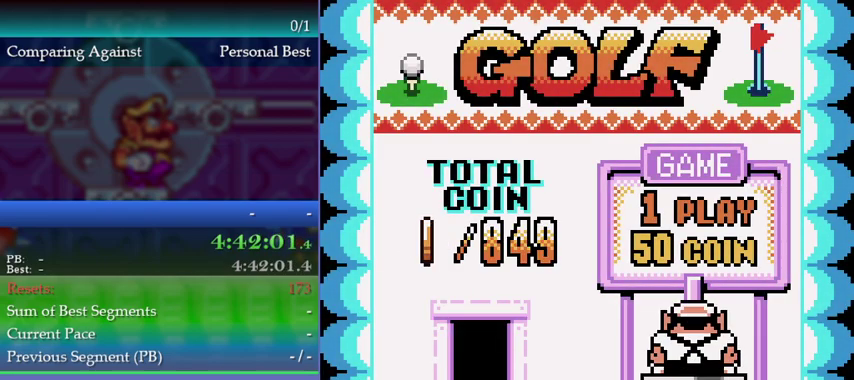
{"buttons": ["DPAD_DOWN"], "events": [[367, "DPAD_DOWN", "down"]]}
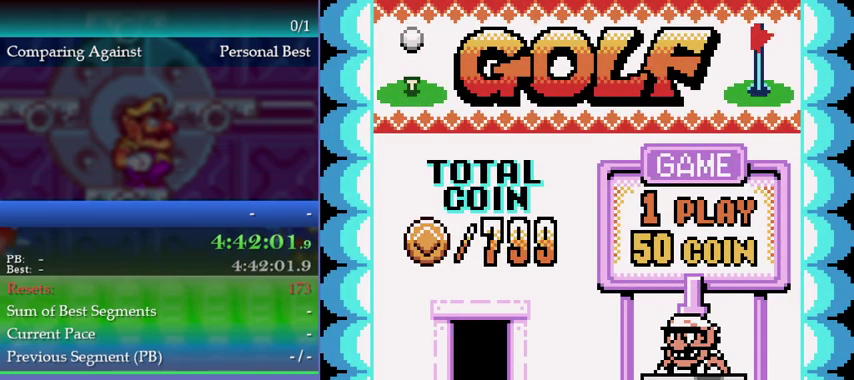
{"buttons": [], "events": [[33, "DPAD_DOWN", "up"]]}